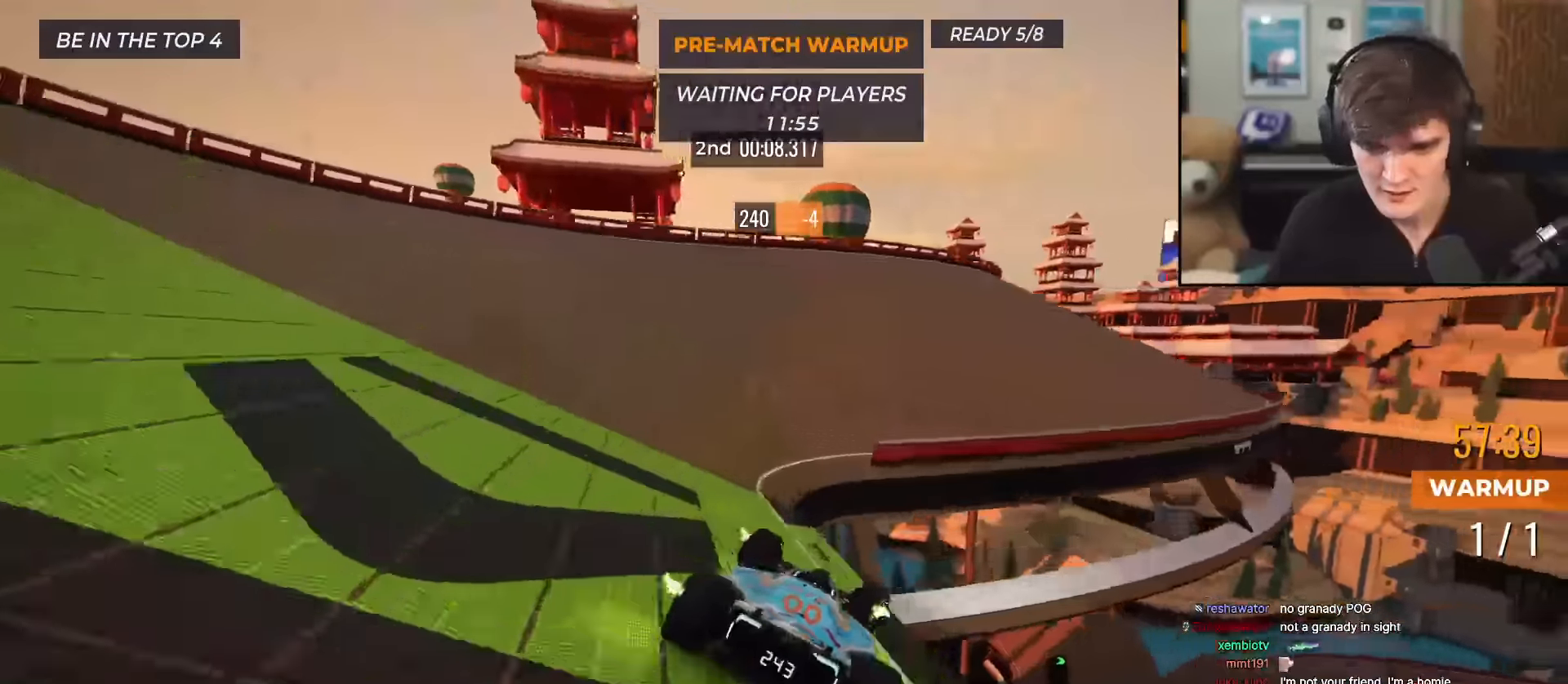
Gameplay with keyboard; each line is a JSON object with the keys held at the frame after it. "events" lists presses ("down") and releases ("up") of "brake", "down", "left", "right" and "up" between this image and that frame as [ms after this image, input, new state], when the widget could be followed in between. No other keys are recorded. Mouse input is not recorded. Key names are as the overlay labels them; some are game actions (e.g. jump) rather than physical keys.
{"keys": ["left", "up"], "events": [[67, "right", "up"], [217, "left", "down"]]}
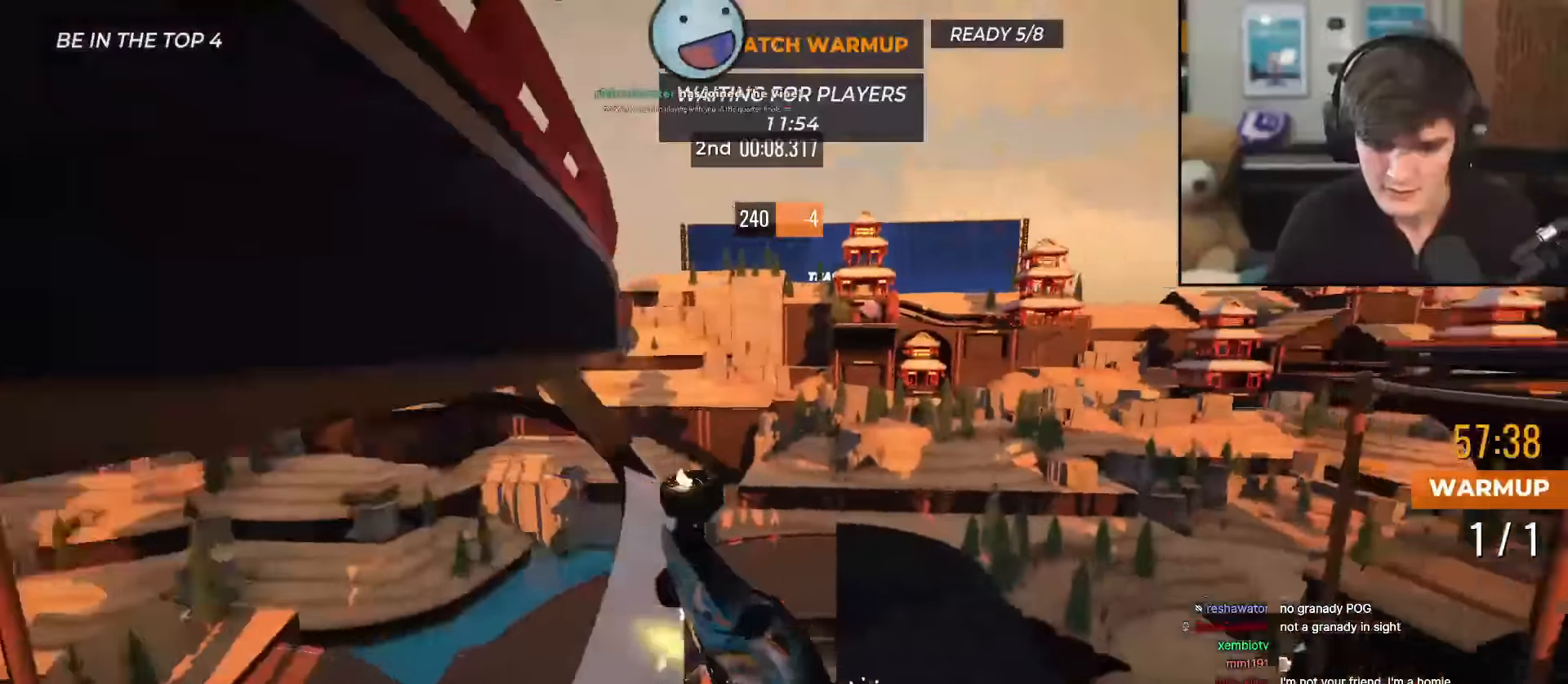
{"keys": ["up"], "events": [[33, "left", "up"]]}
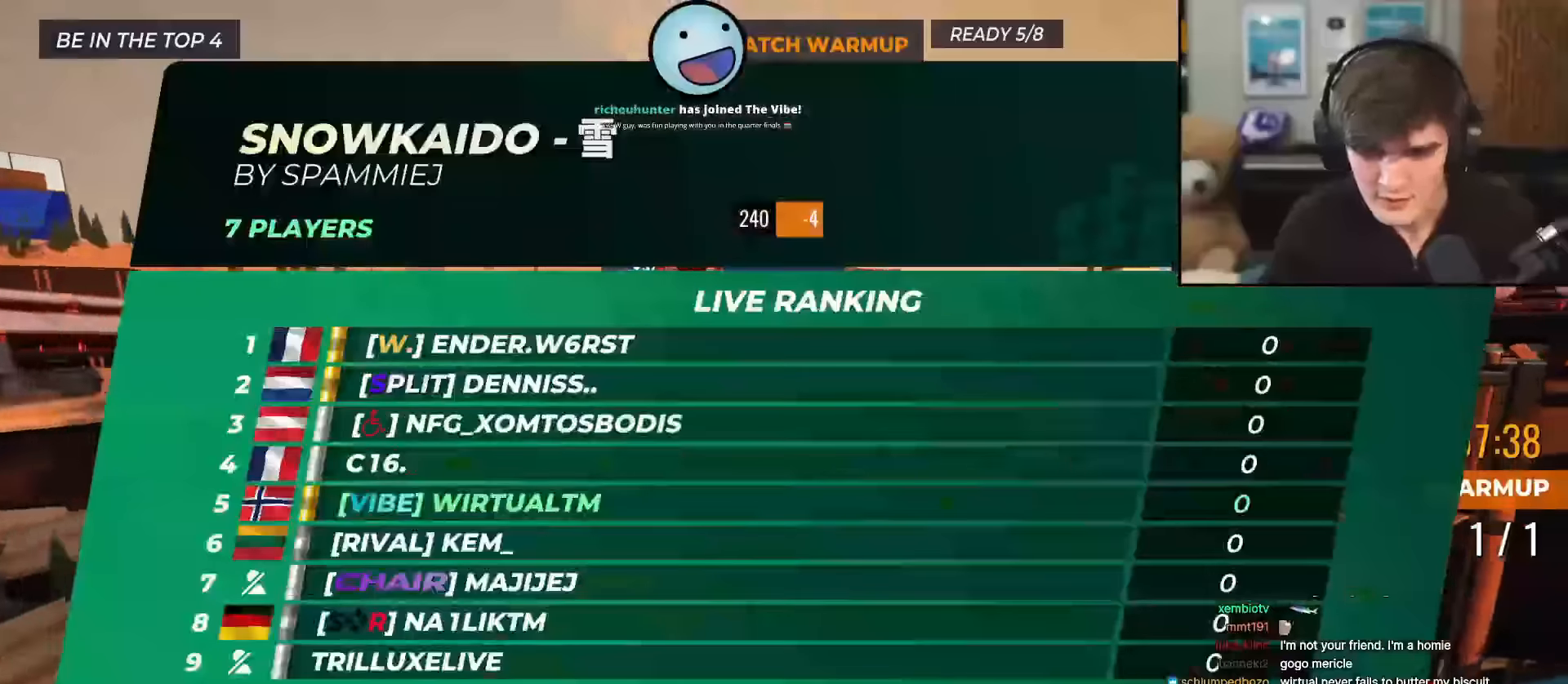
{"keys": ["up"], "events": []}
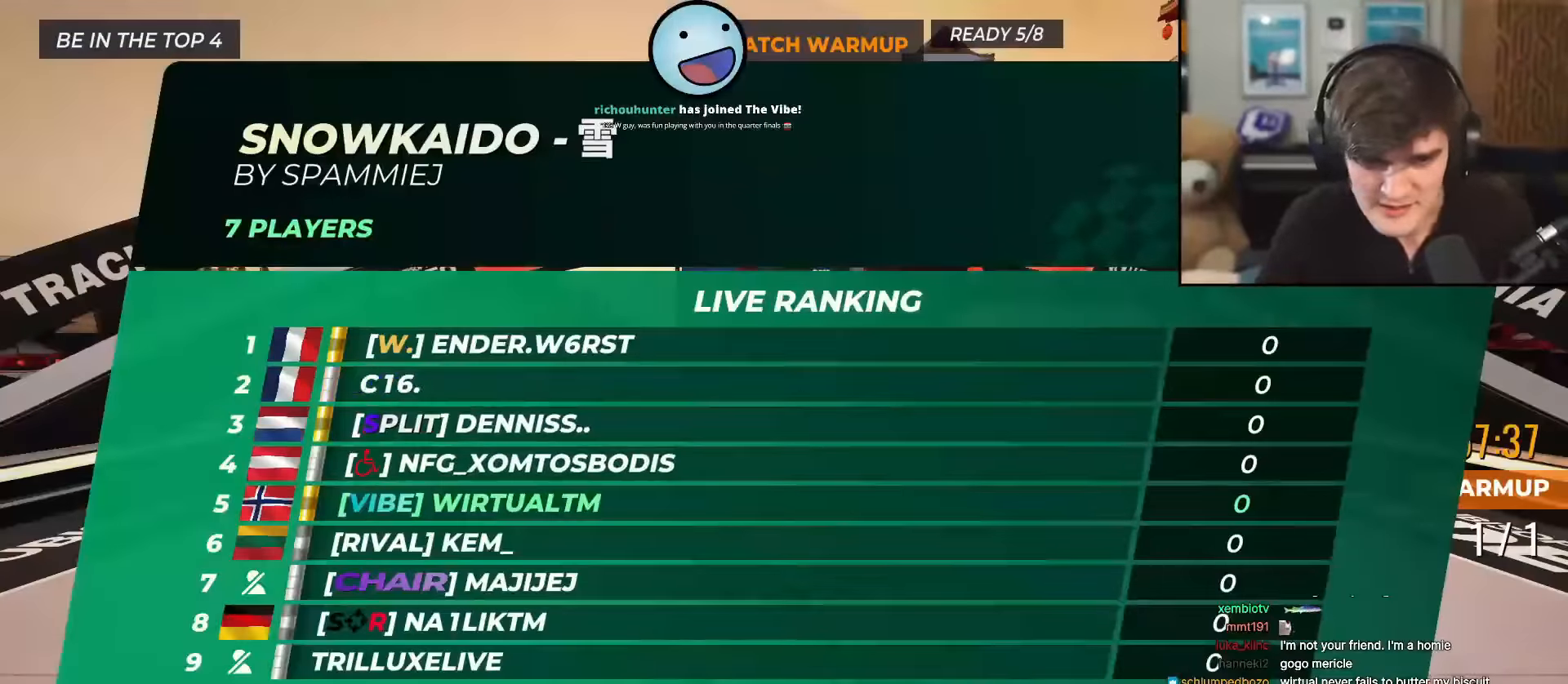
{"keys": ["up"], "events": []}
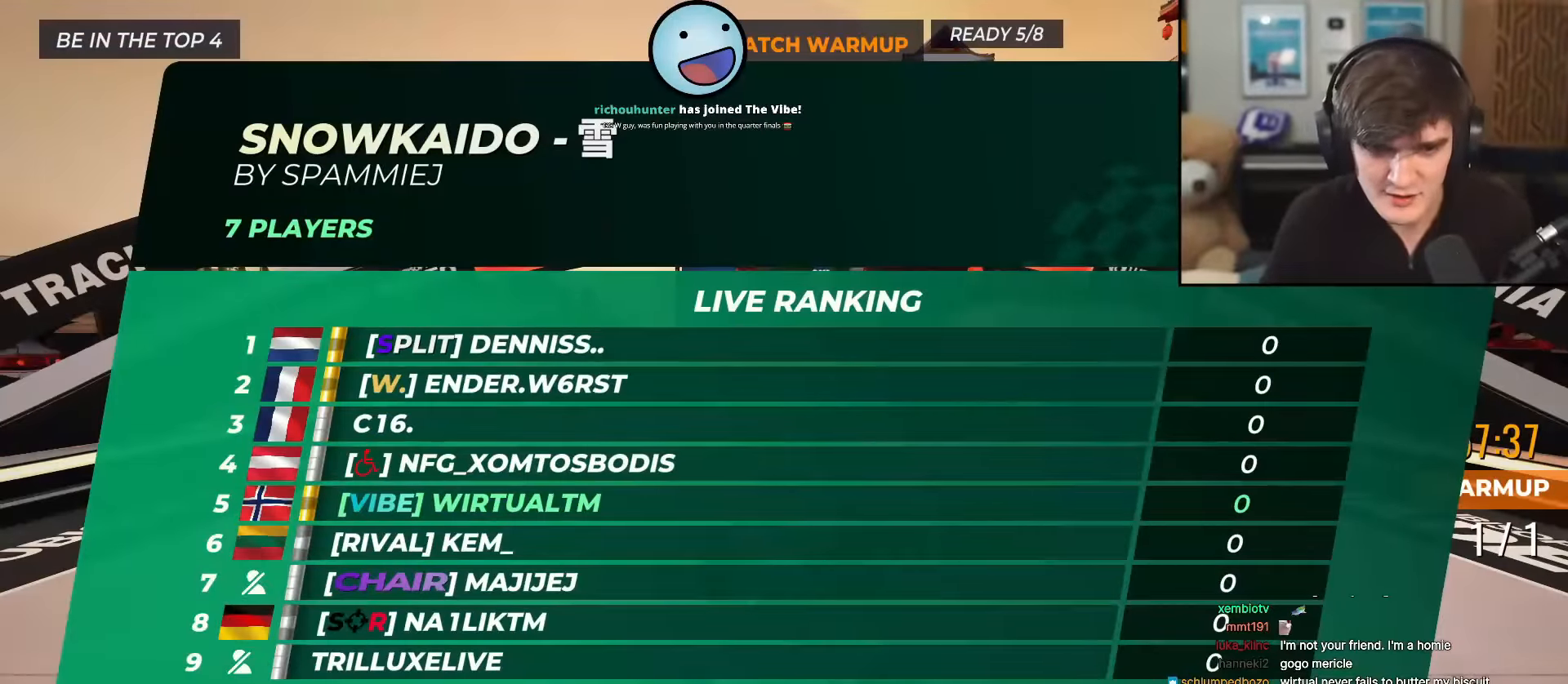
{"keys": ["up"], "events": []}
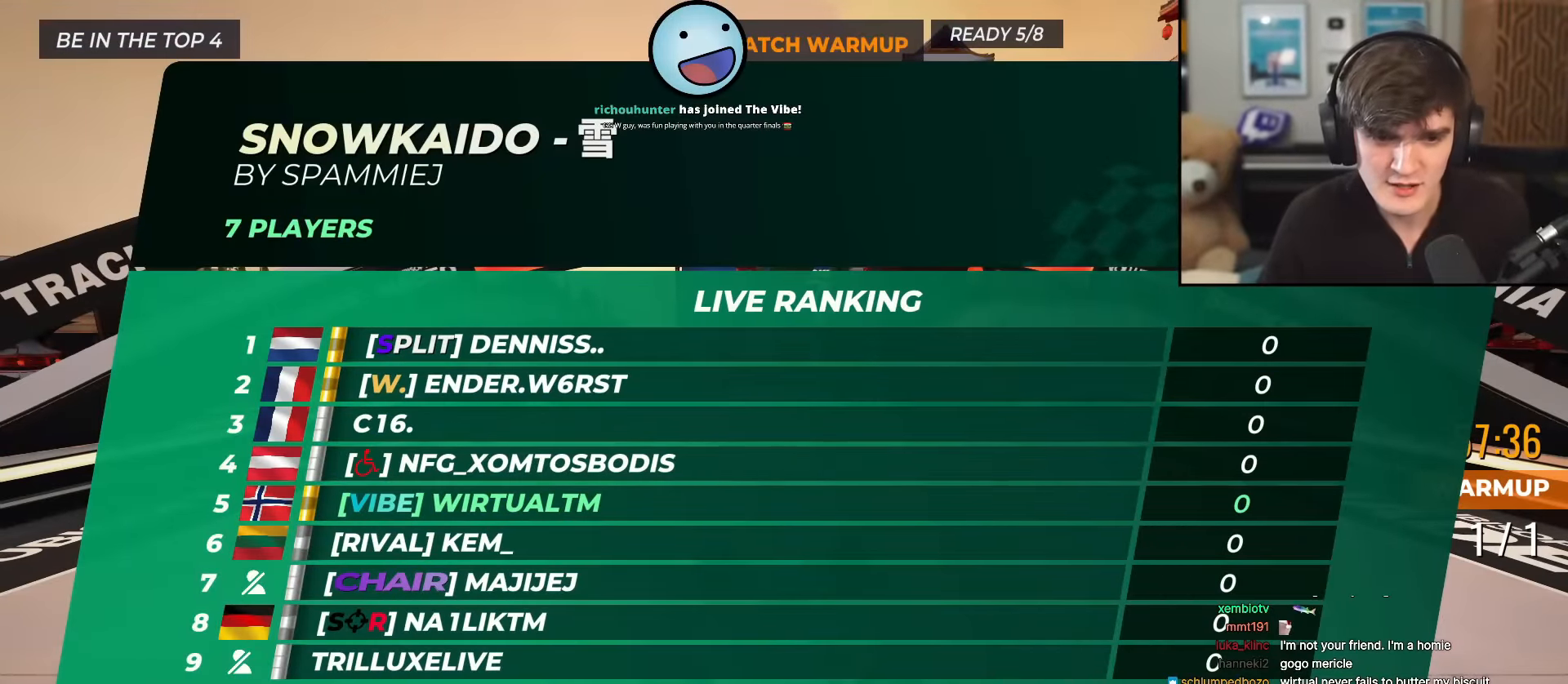
{"keys": ["up"], "events": []}
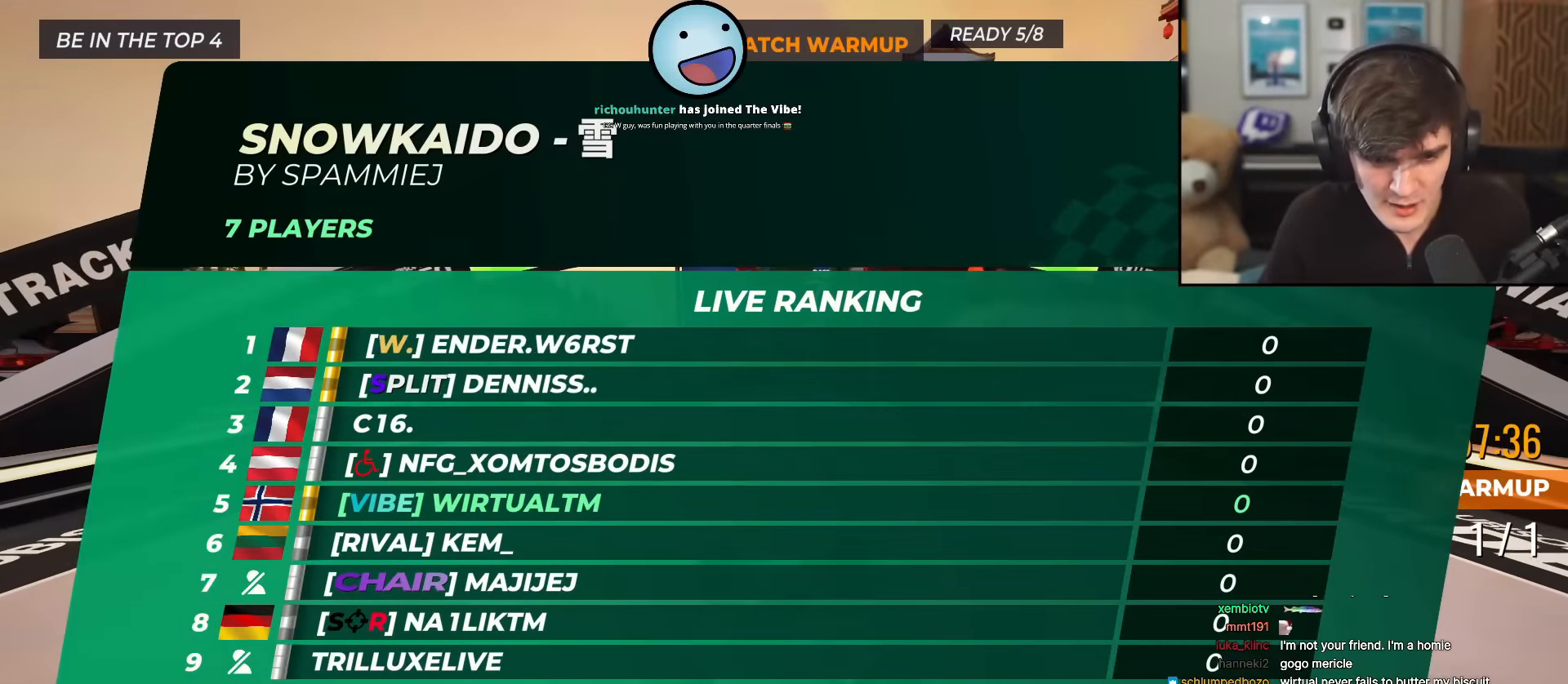
{"keys": ["up"], "events": []}
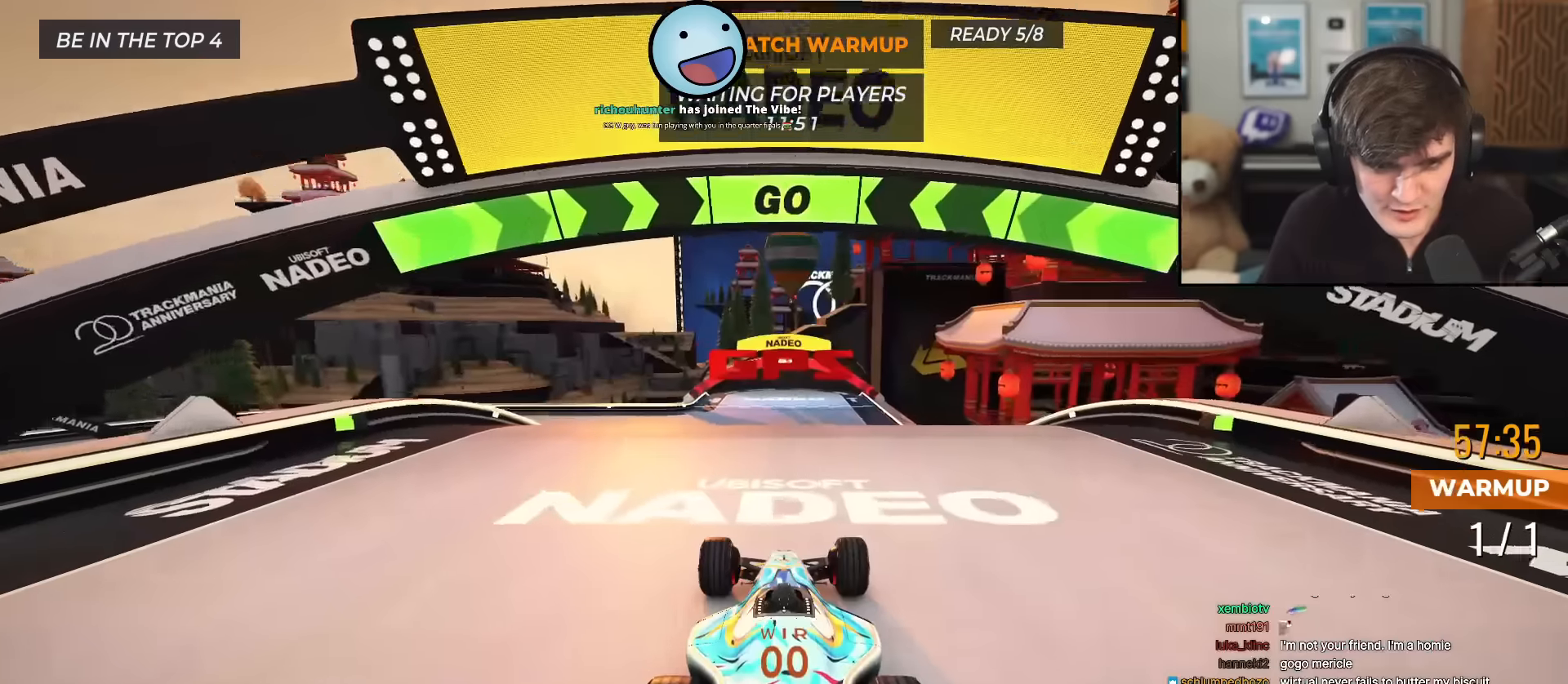
{"keys": ["up"], "events": [[283, "left", "down"], [383, "left", "up"]]}
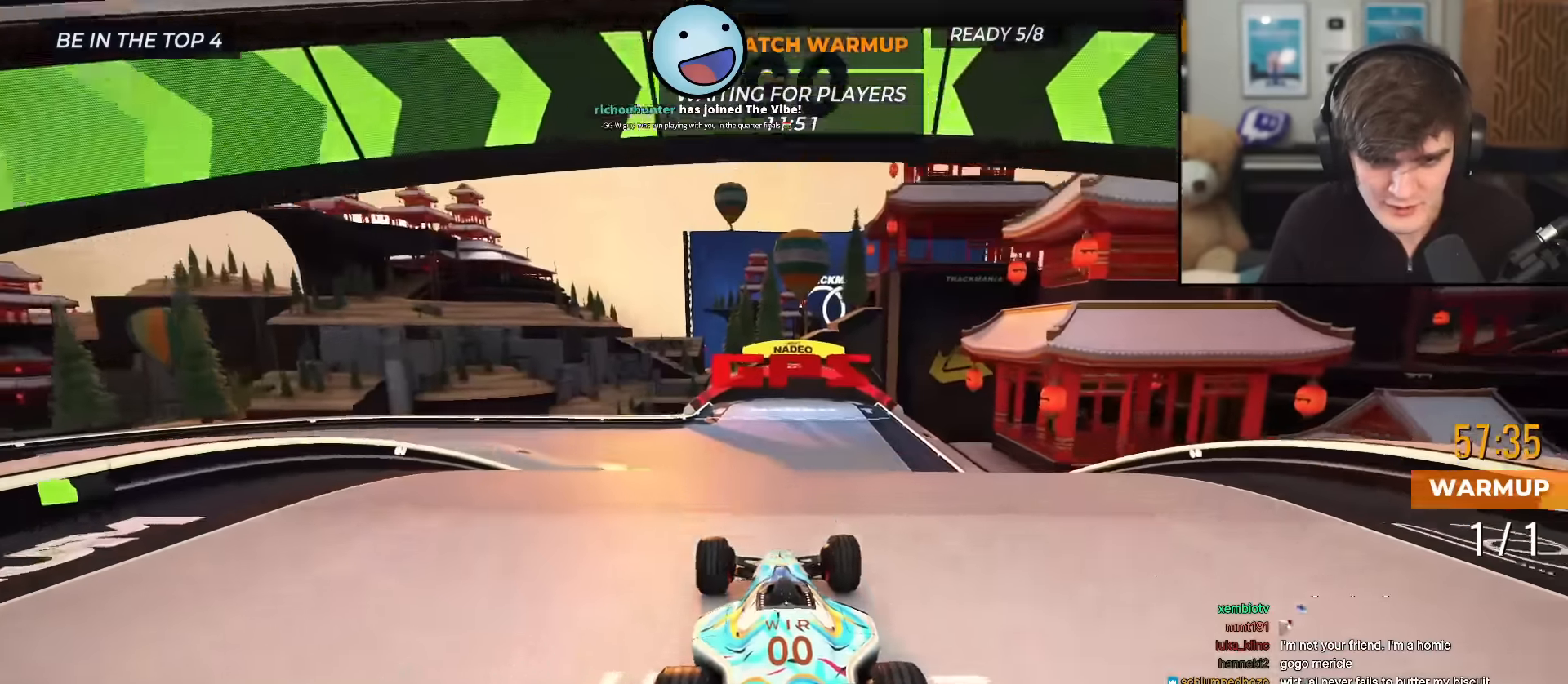
{"keys": ["up"], "events": [[17, "left", "down"], [67, "left", "up"]]}
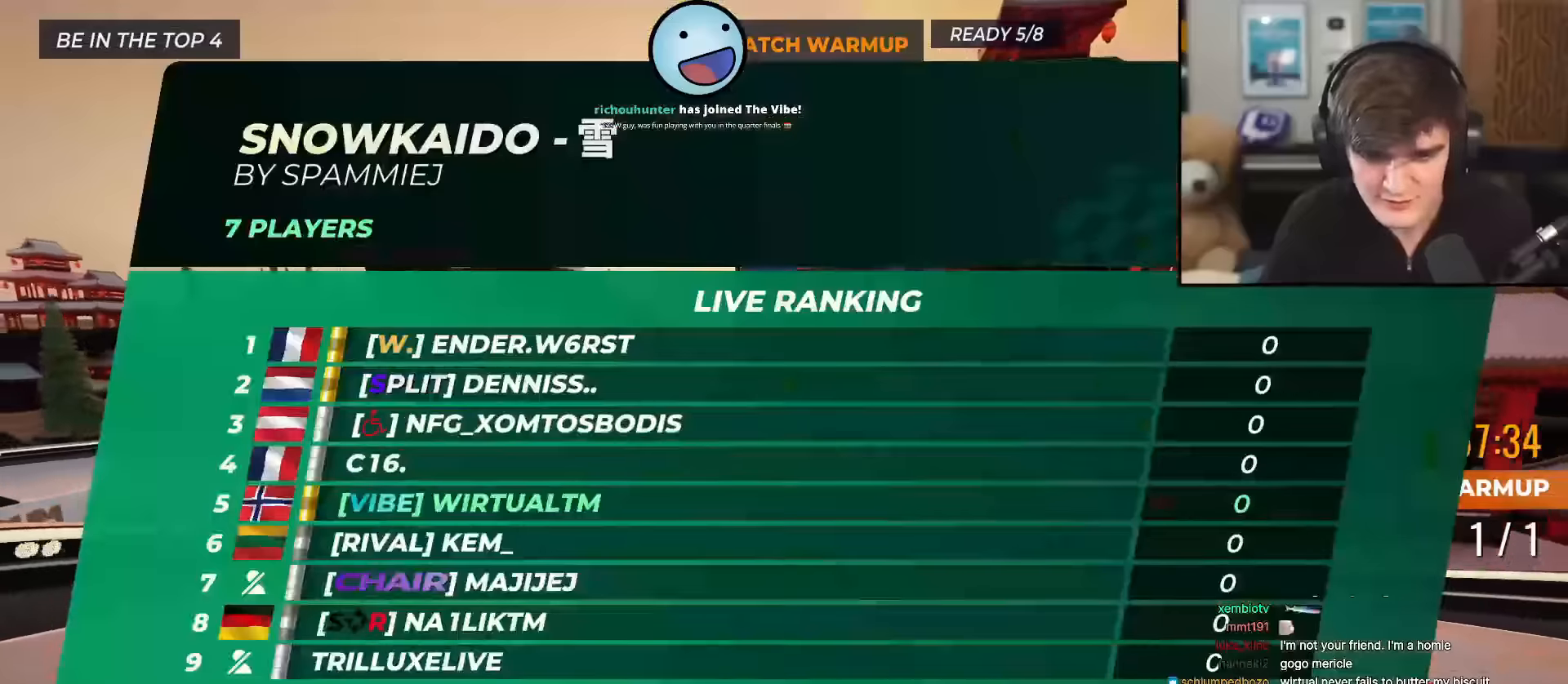
{"keys": ["left", "up"], "events": [[350, "left", "down"]]}
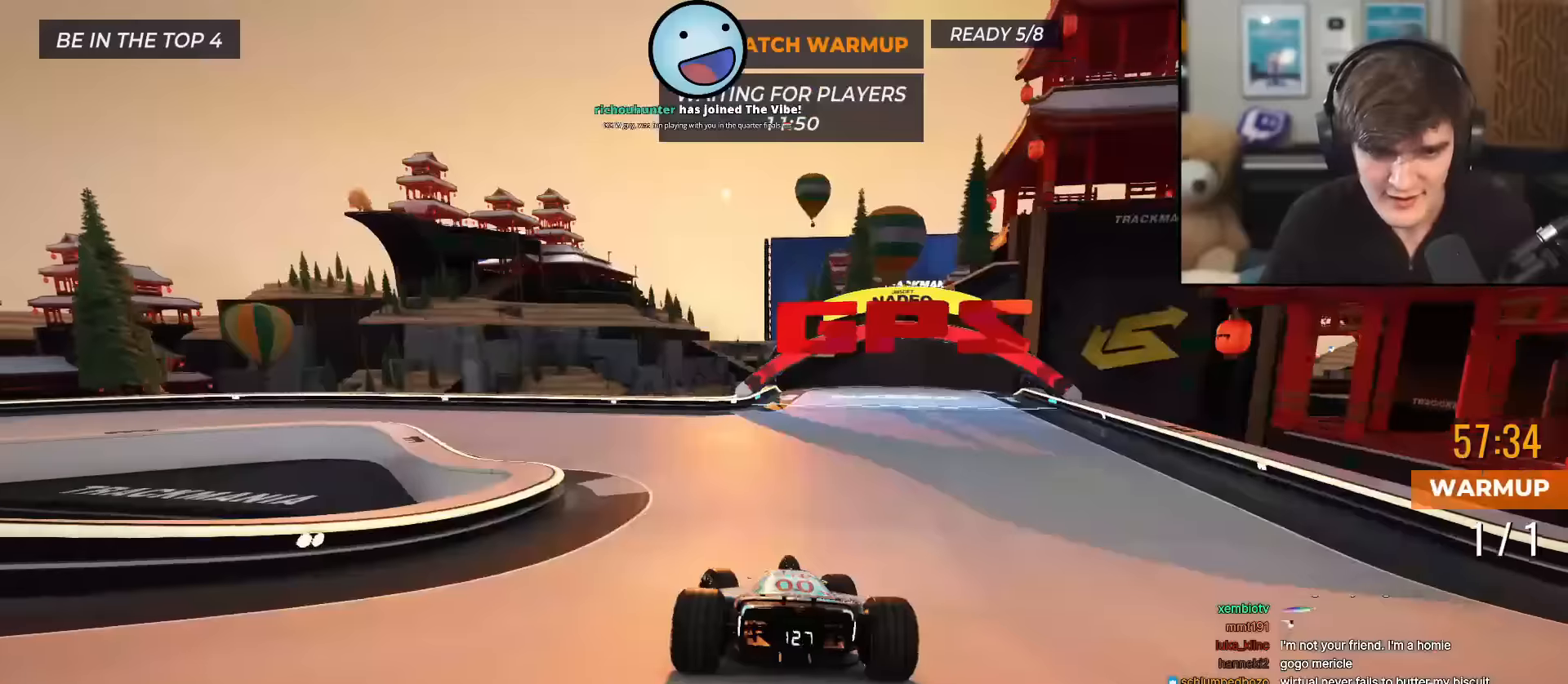
{"keys": ["left", "up"], "events": [[317, "left", "up"], [367, "left", "down"]]}
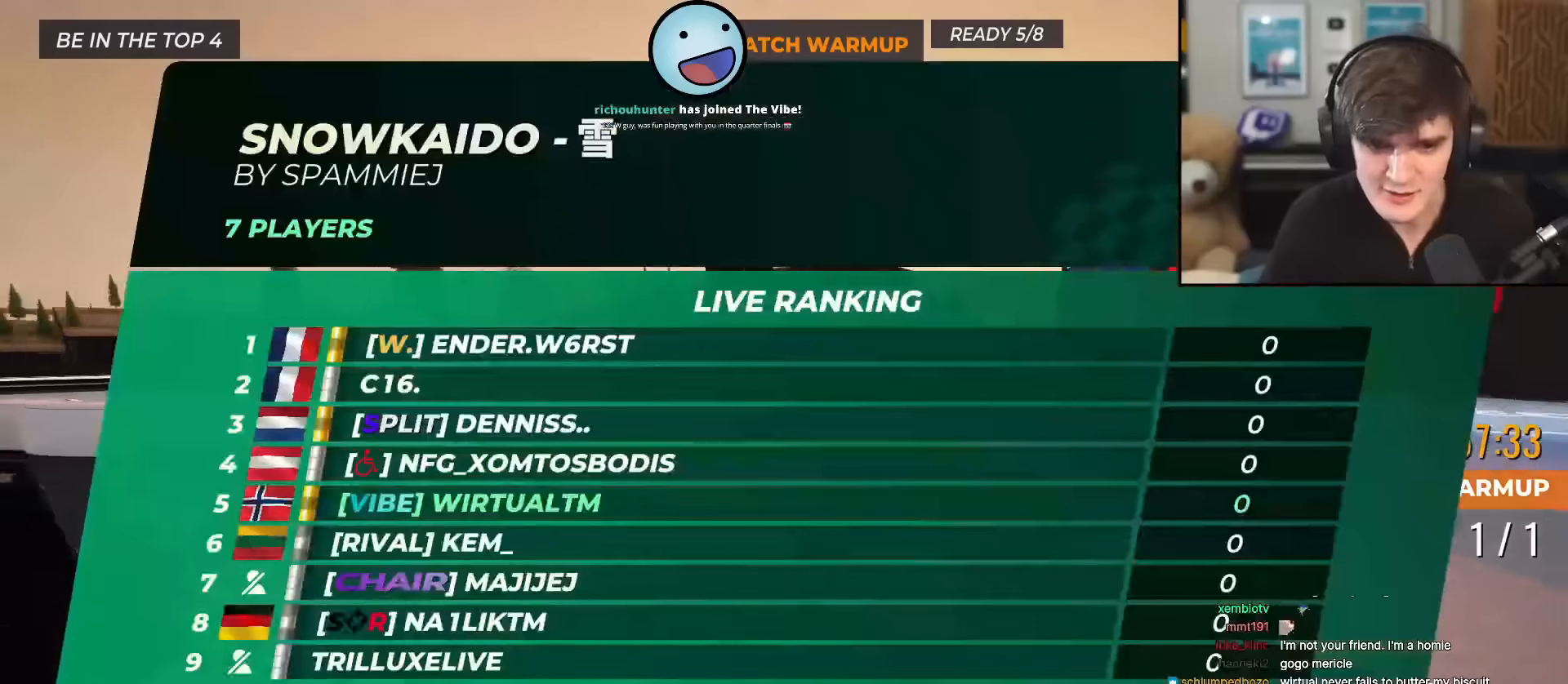
{"keys": ["left", "up"], "events": []}
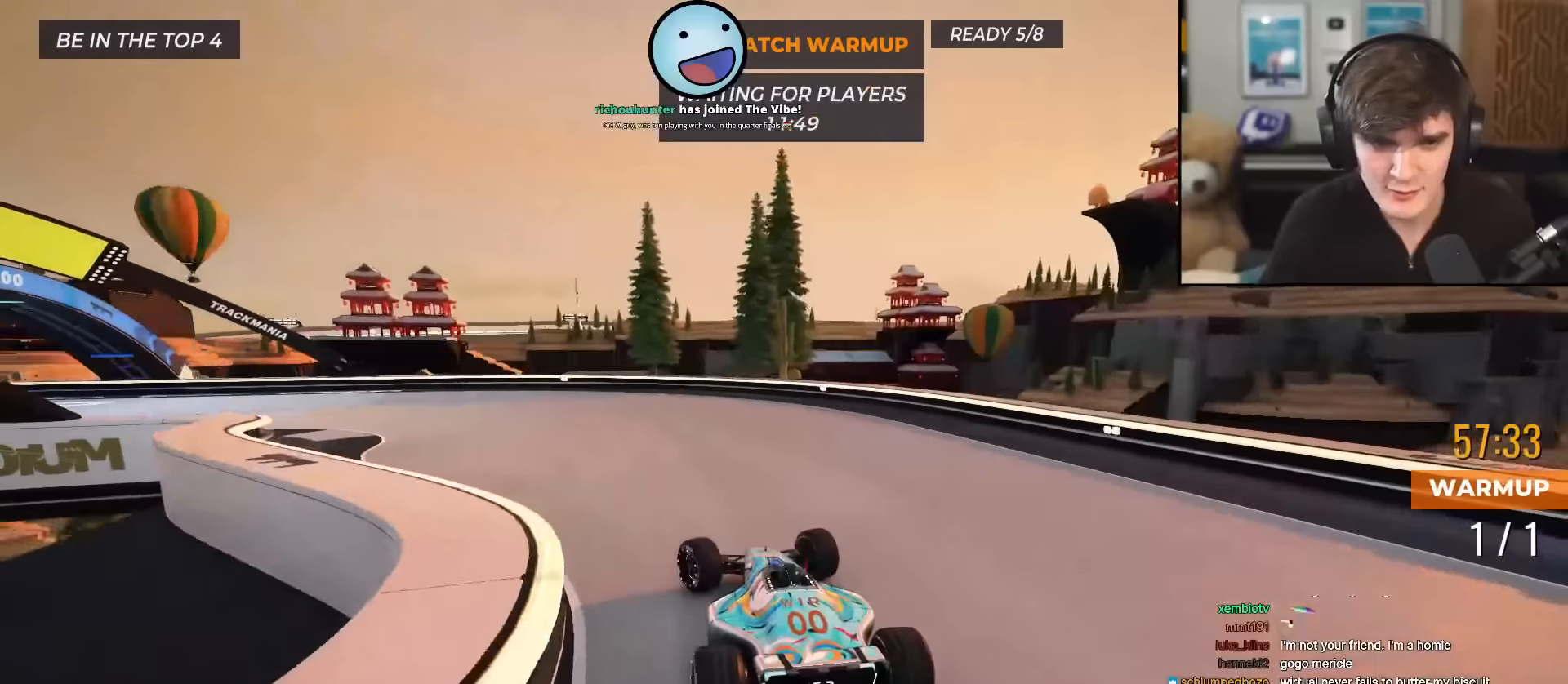
{"keys": ["left", "up"], "events": []}
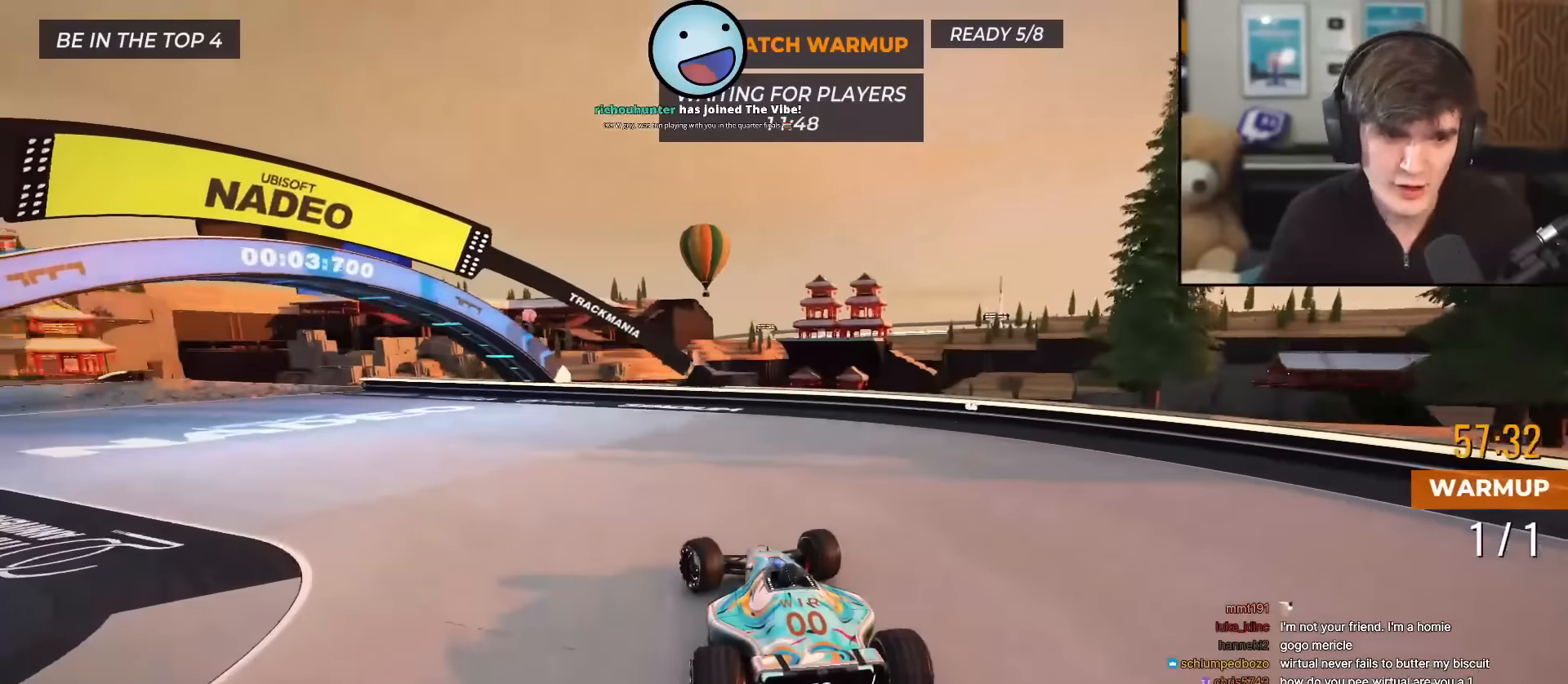
{"keys": ["left", "up"], "events": []}
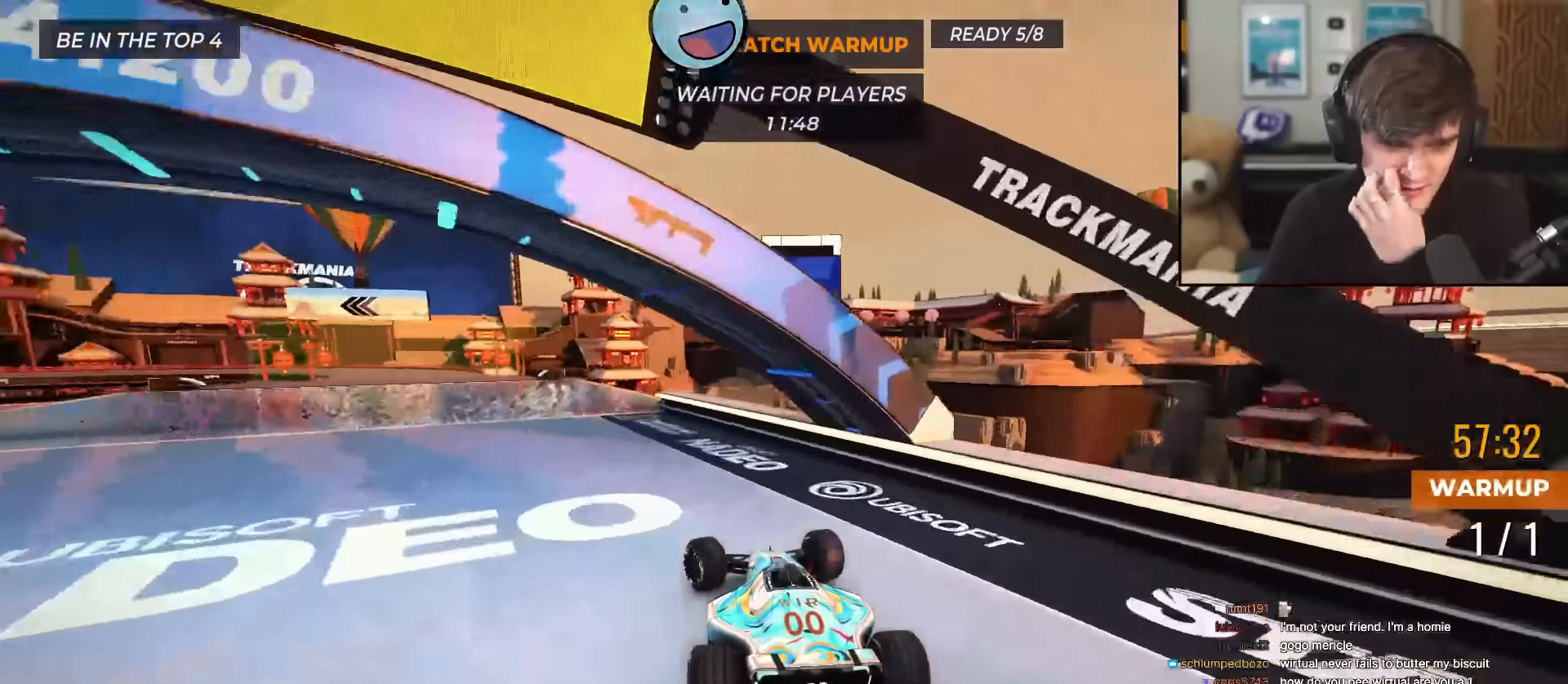
{"keys": ["up"], "events": [[250, "left", "up"], [333, "right", "down"], [383, "right", "up"]]}
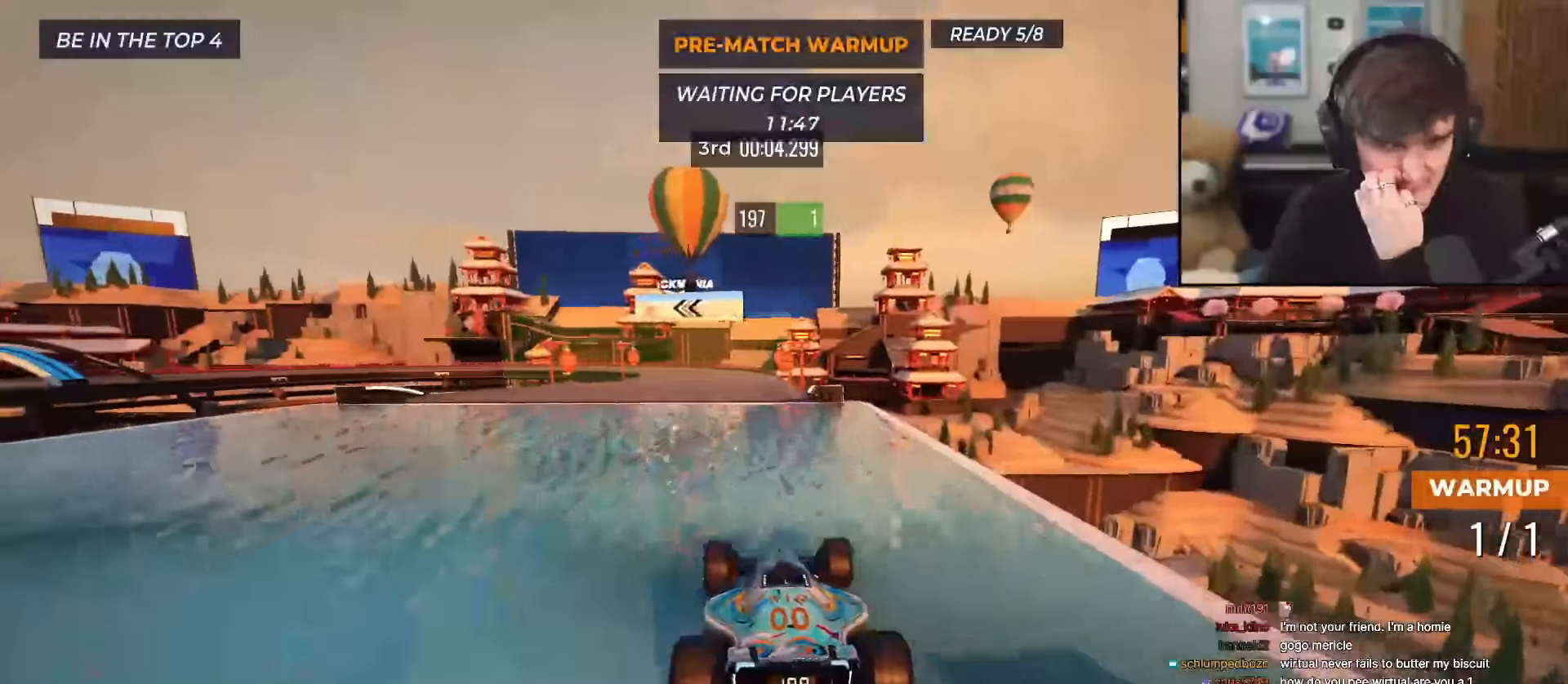
{"keys": ["up"], "events": [[167, "left", "down"], [217, "left", "up"]]}
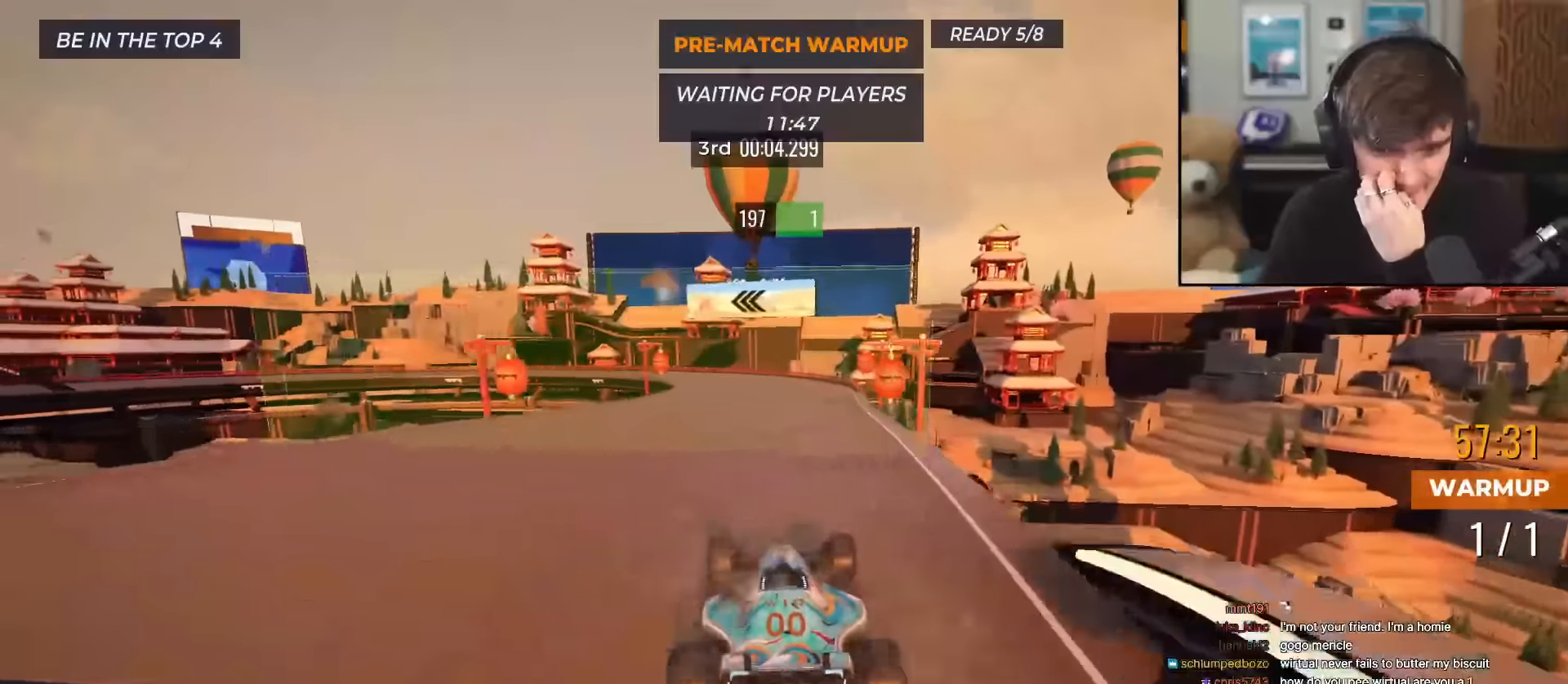
{"keys": ["up"], "events": []}
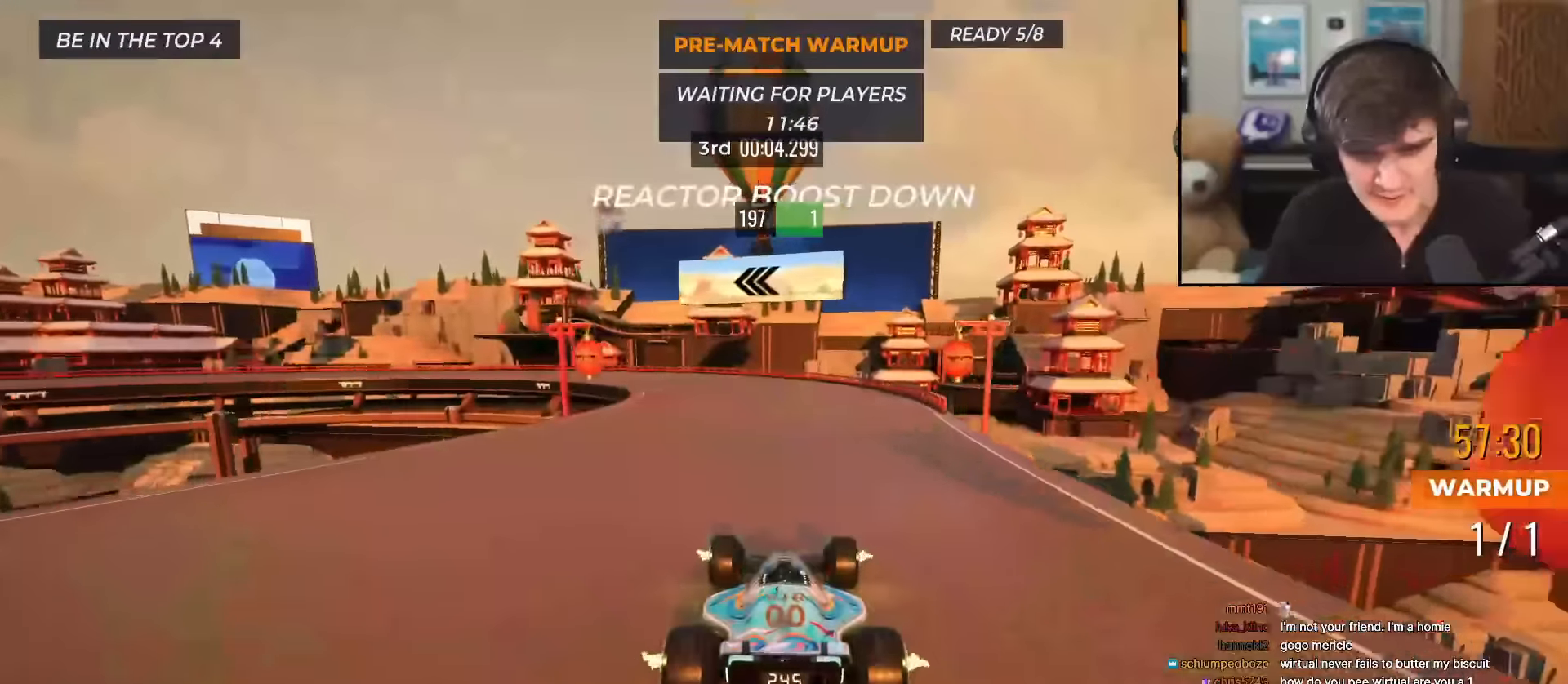
{"keys": ["left", "up"], "events": [[50, "left", "down"], [434, "left", "up"], [484, "left", "down"]]}
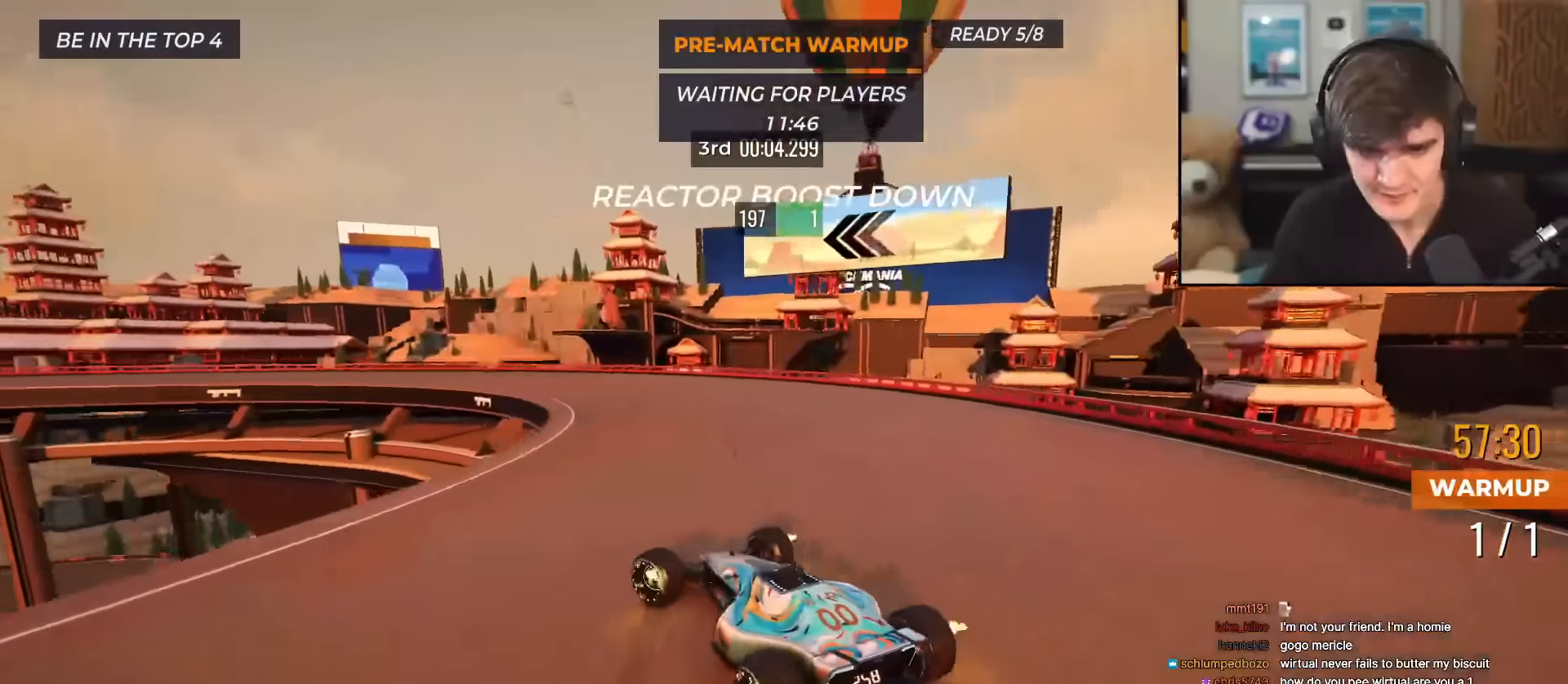
{"keys": ["left", "up"], "events": [[400, "left", "up"], [484, "left", "down"]]}
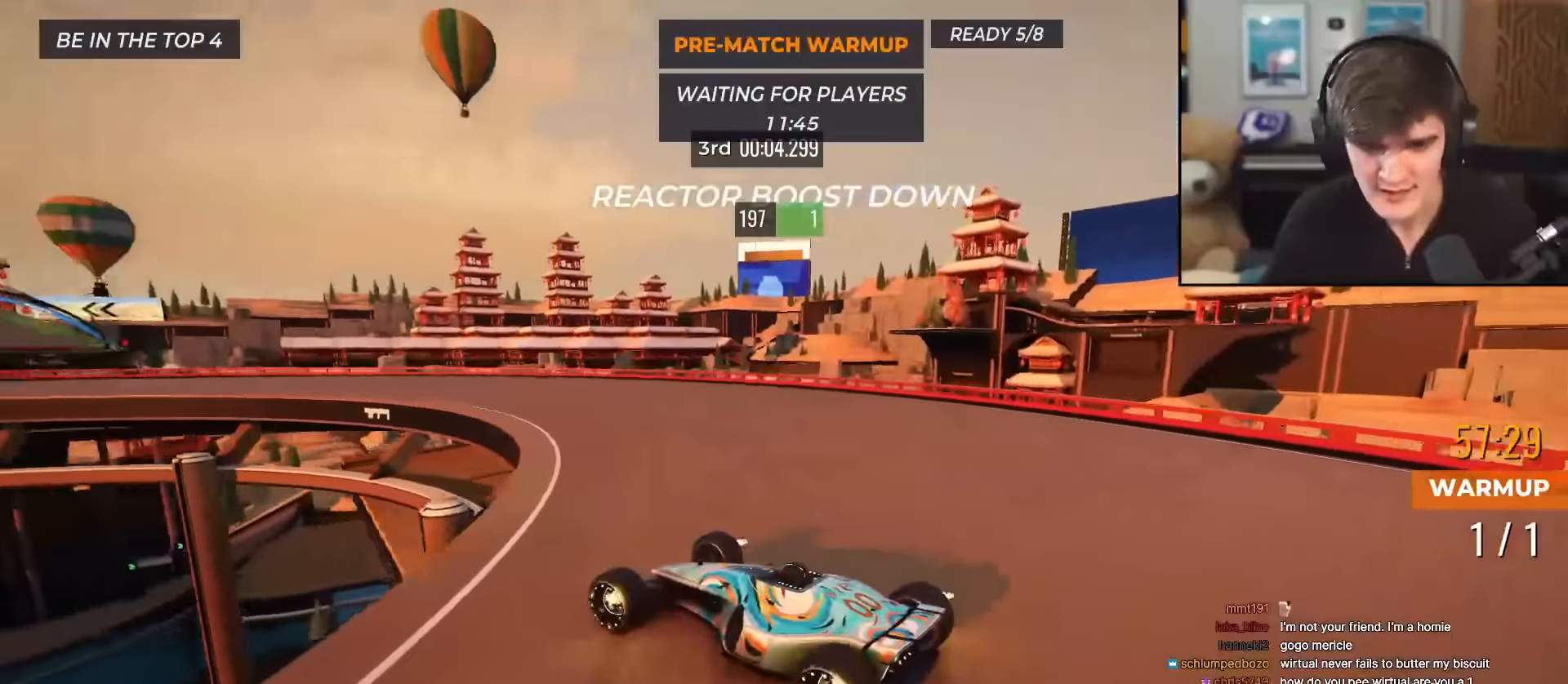
{"keys": ["left", "up"], "events": [[134, "left", "up"], [267, "left", "down"], [367, "left", "up"], [467, "left", "down"]]}
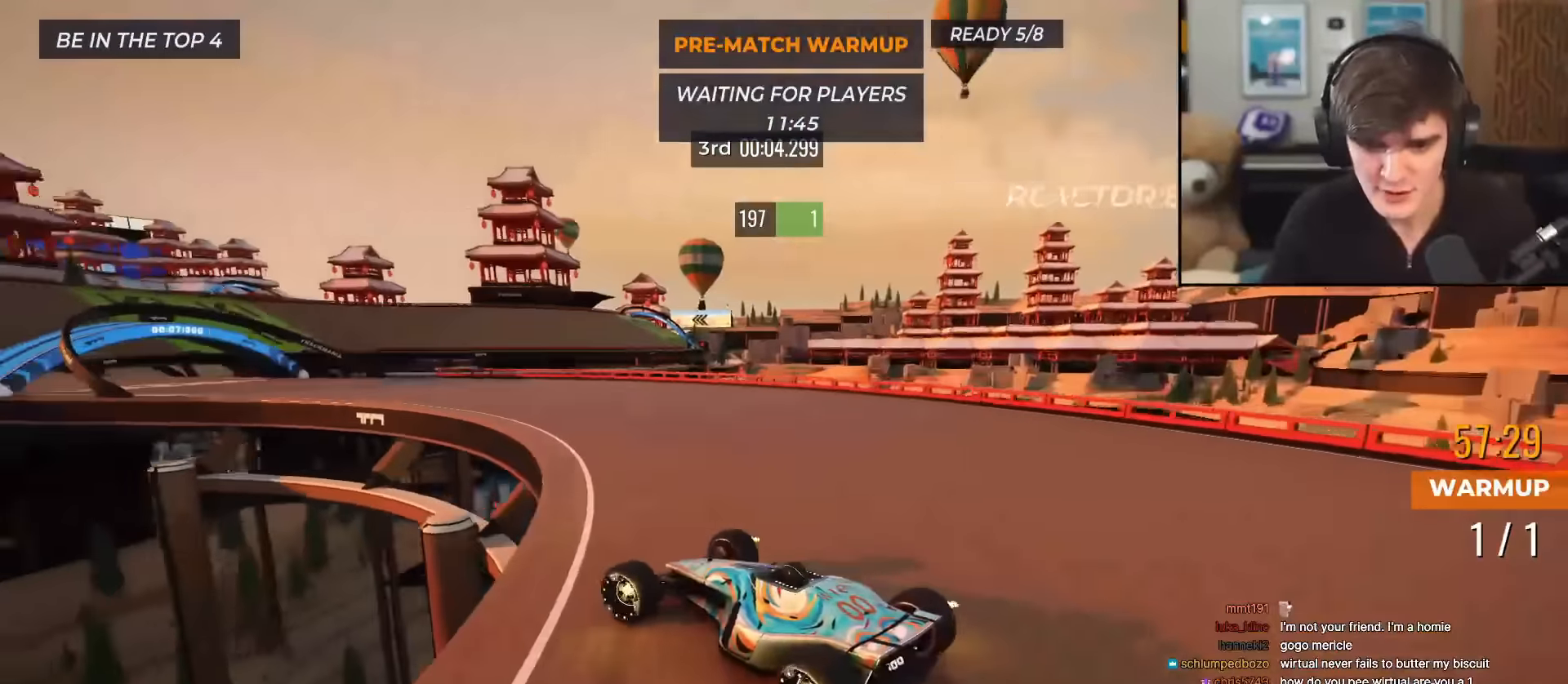
{"keys": ["up"], "events": [[100, "left", "up"], [150, "left", "down"], [333, "left", "up"]]}
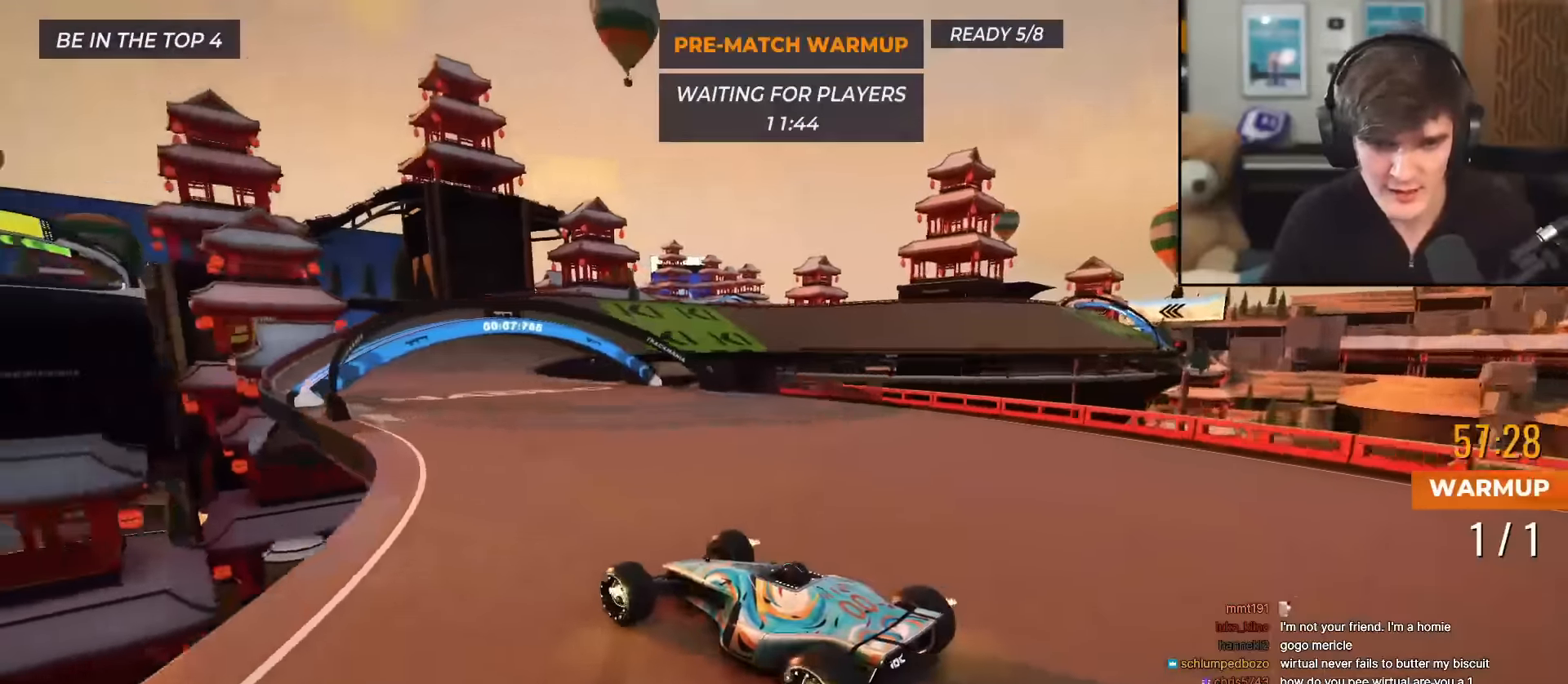
{"keys": ["up"], "events": [[117, "right", "down"], [267, "right", "up"]]}
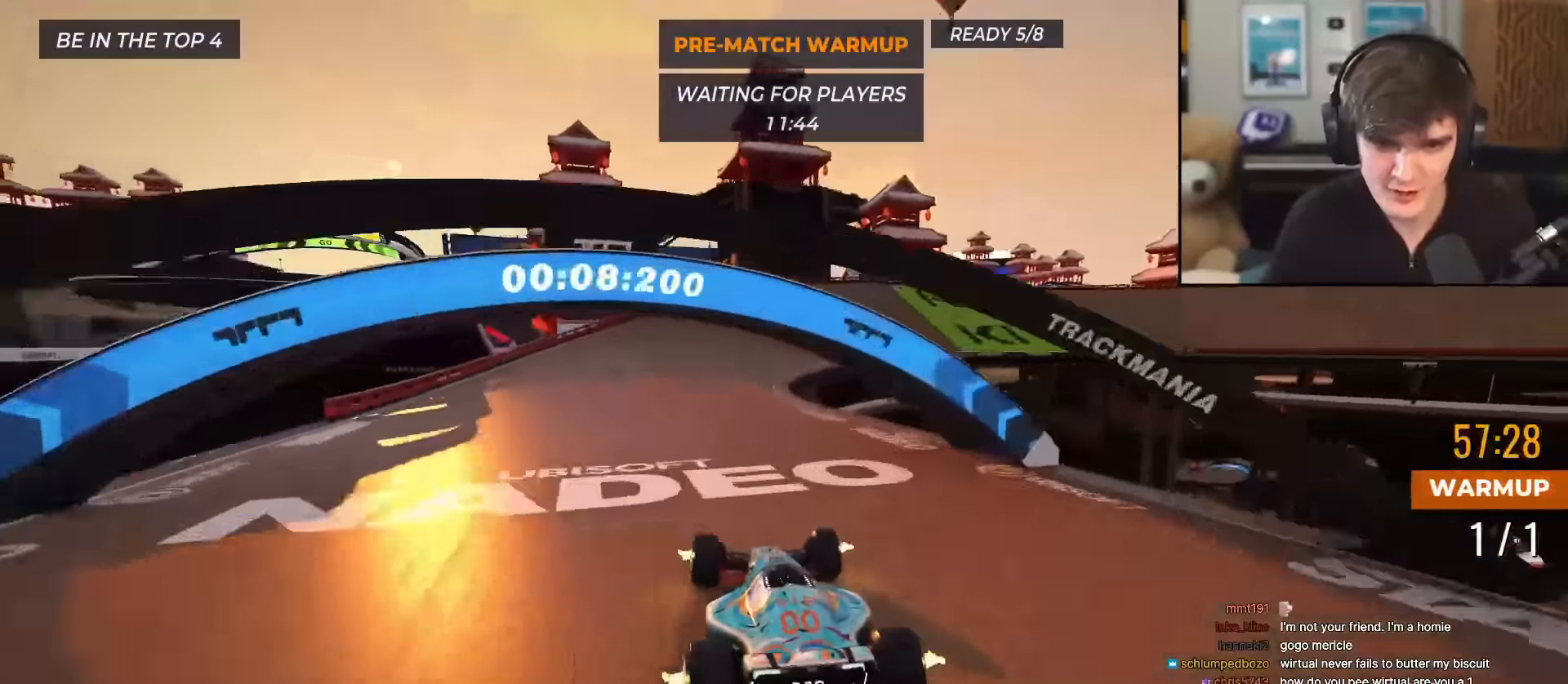
{"keys": ["right", "up"], "events": [[233, "right", "down"]]}
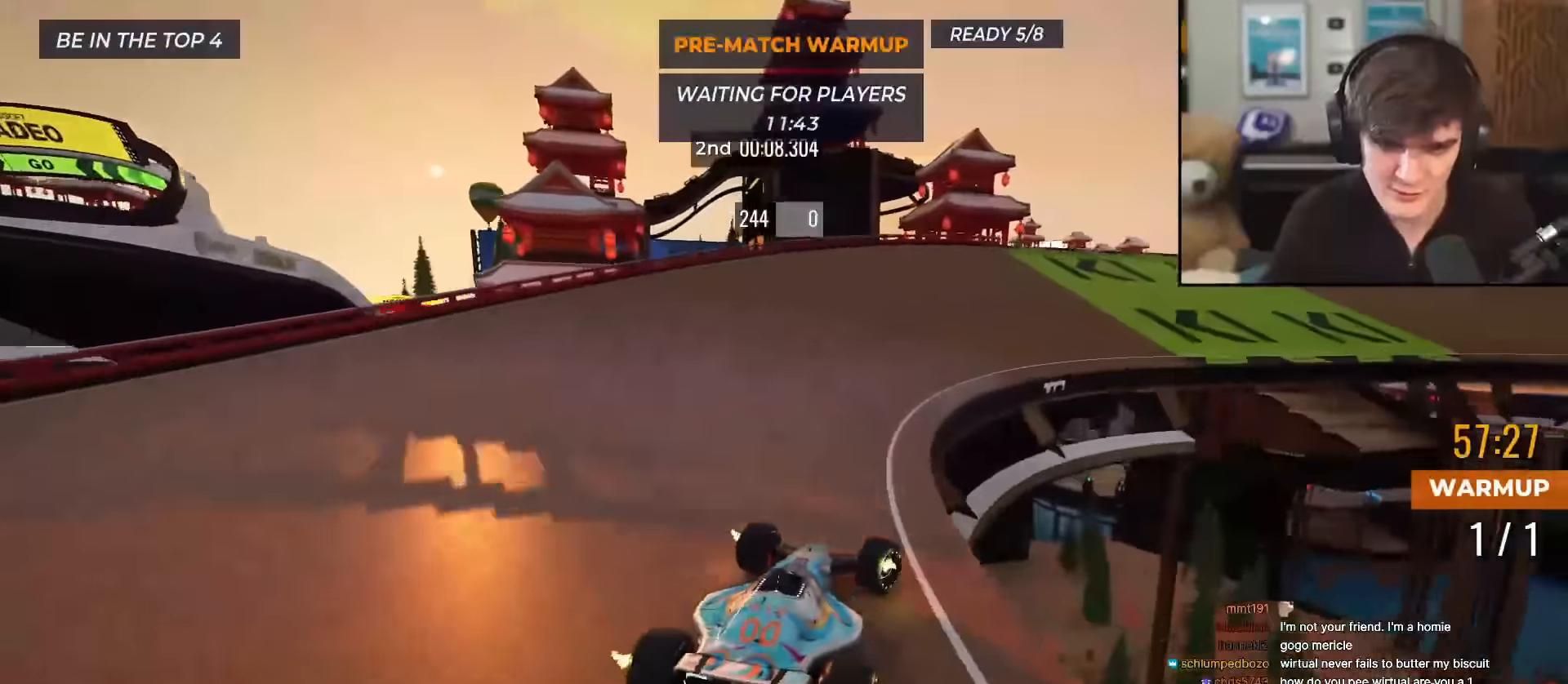
{"keys": ["up"], "events": [[485, "right", "up"]]}
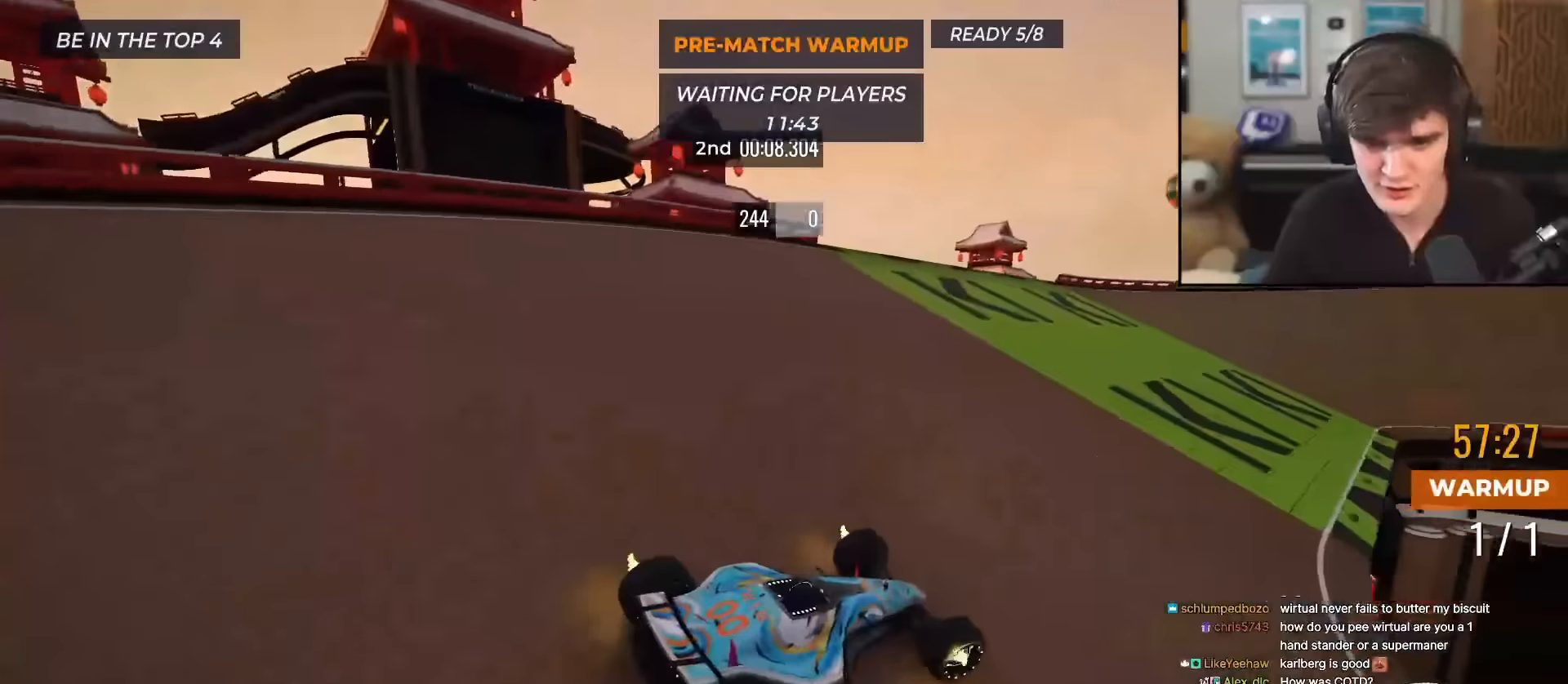
{"keys": ["right", "up"], "events": [[167, "right", "down"], [317, "right", "up"], [401, "right", "down"]]}
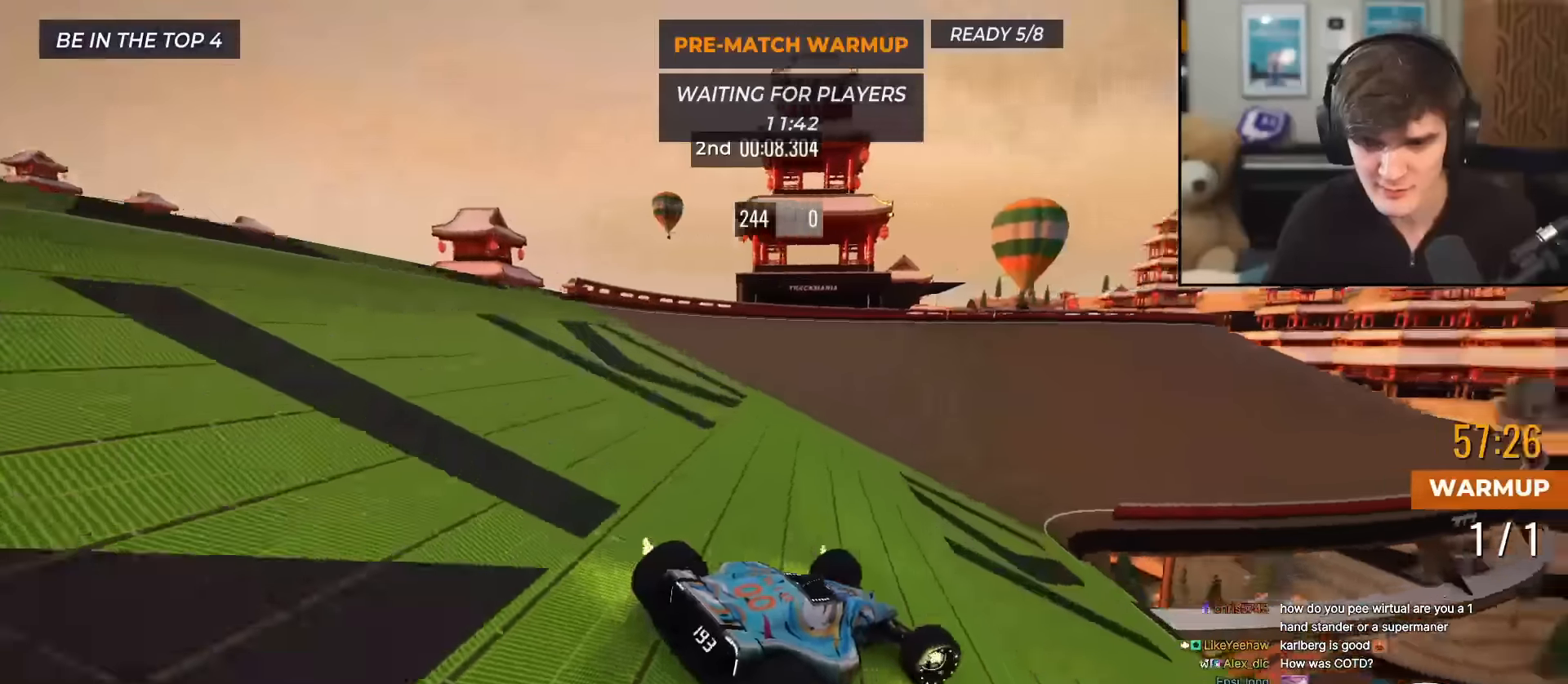
{"keys": ["left", "up"], "events": [[133, "right", "up"], [267, "left", "down"]]}
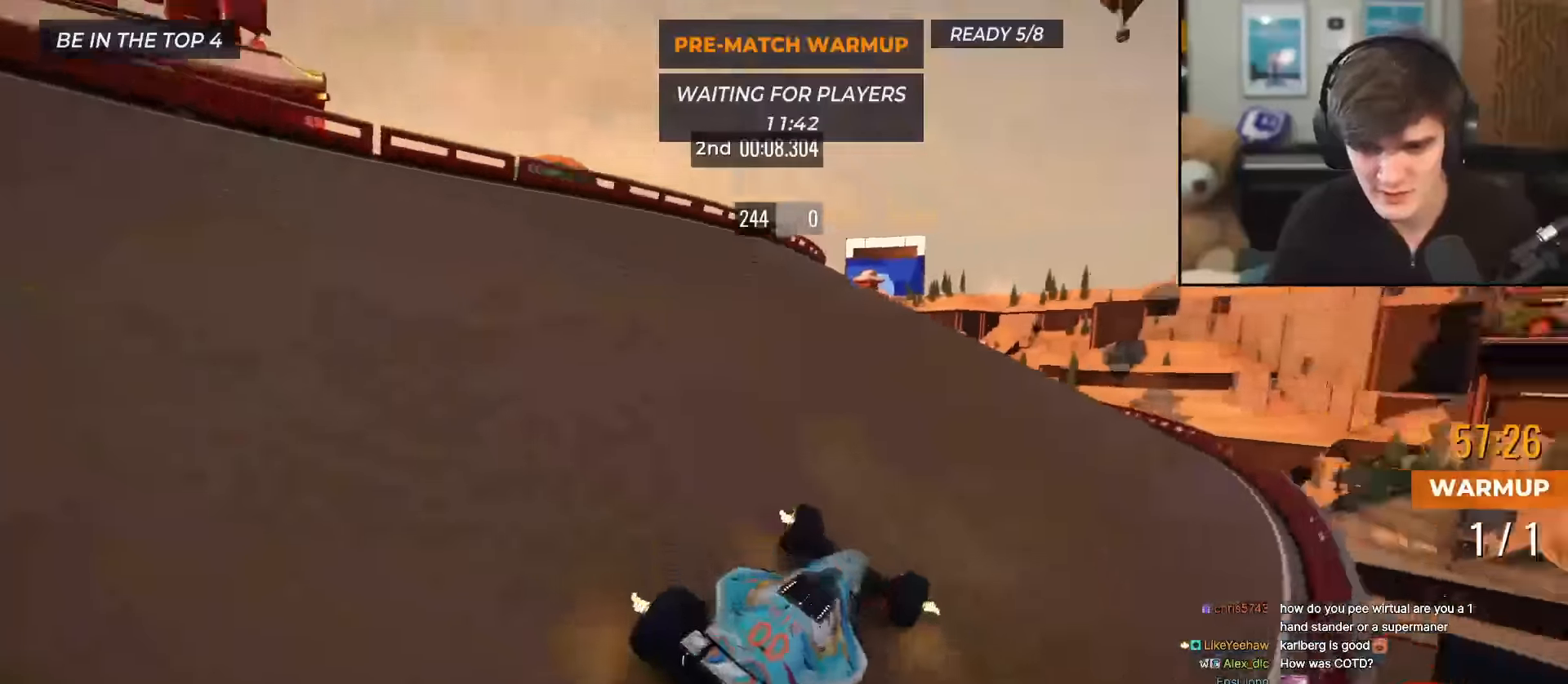
{"keys": ["left", "up"], "events": [[17, "left", "up"], [251, "left", "down"]]}
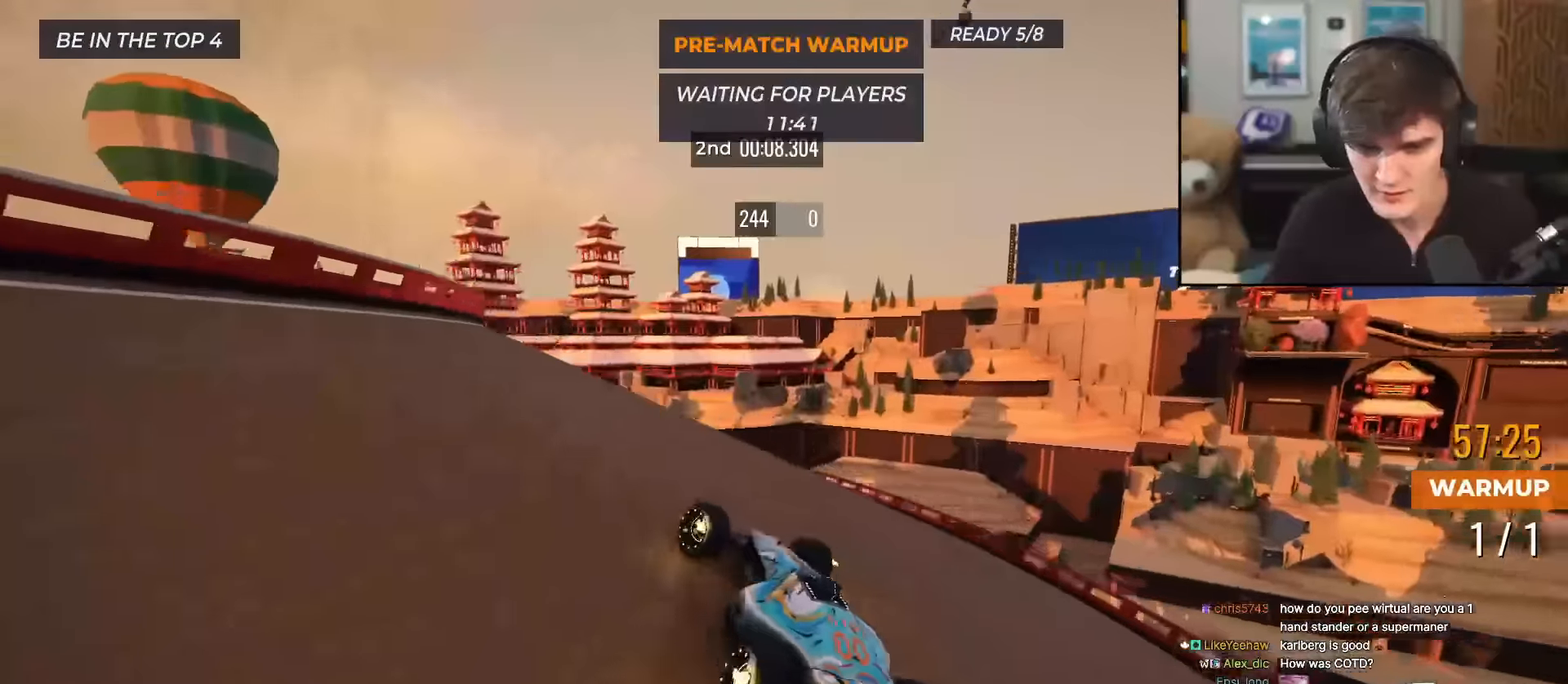
{"keys": ["up"], "events": [[350, "left", "up"]]}
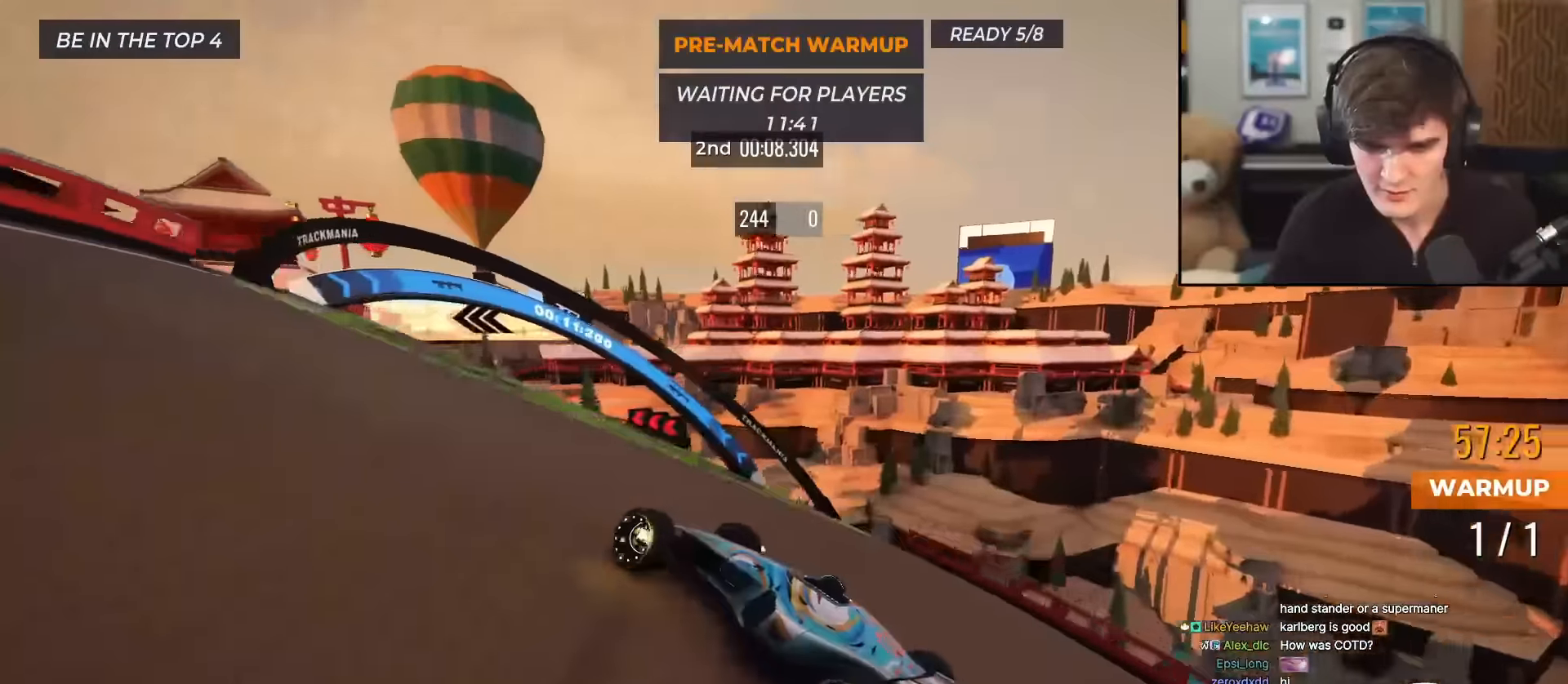
{"keys": ["left", "up"], "events": [[234, "right", "down"], [317, "right", "up"], [417, "left", "down"]]}
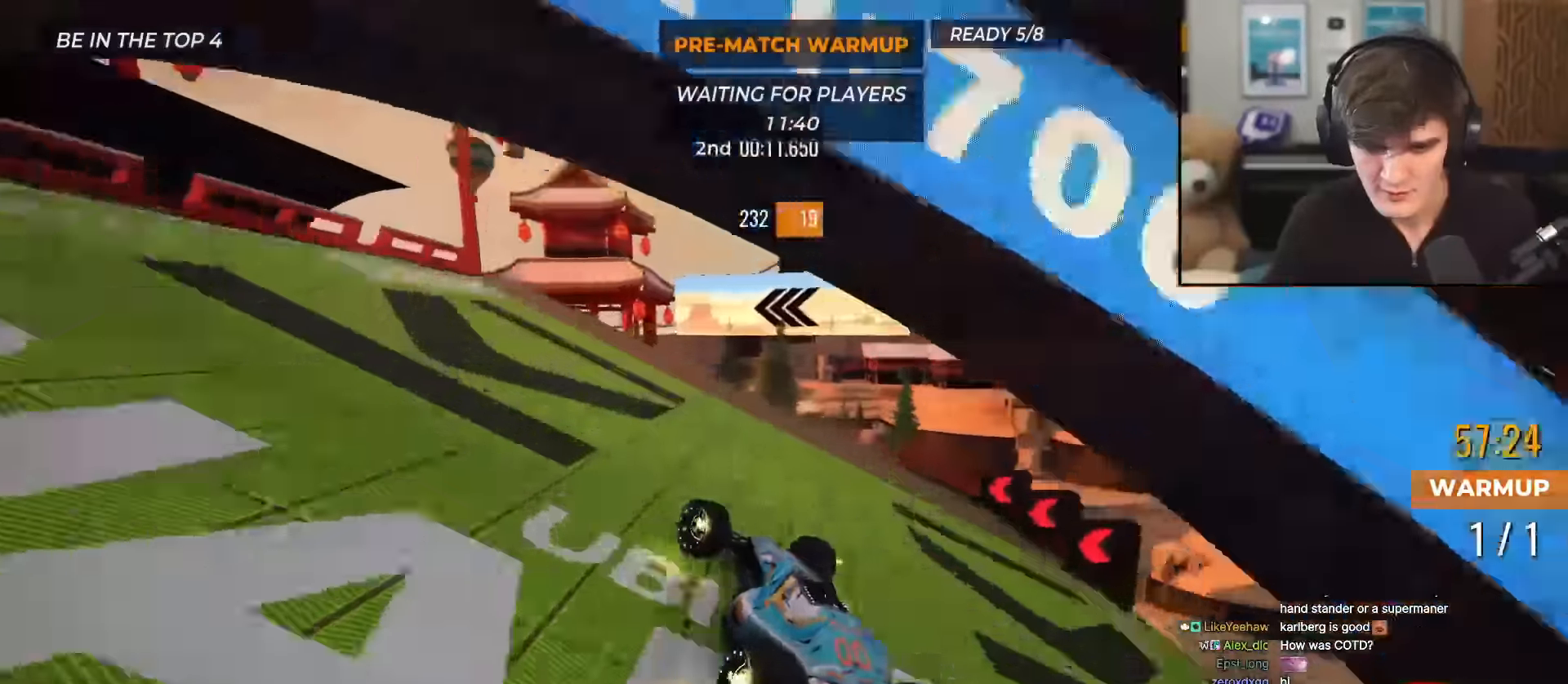
{"keys": ["up"], "events": [[434, "left", "up"]]}